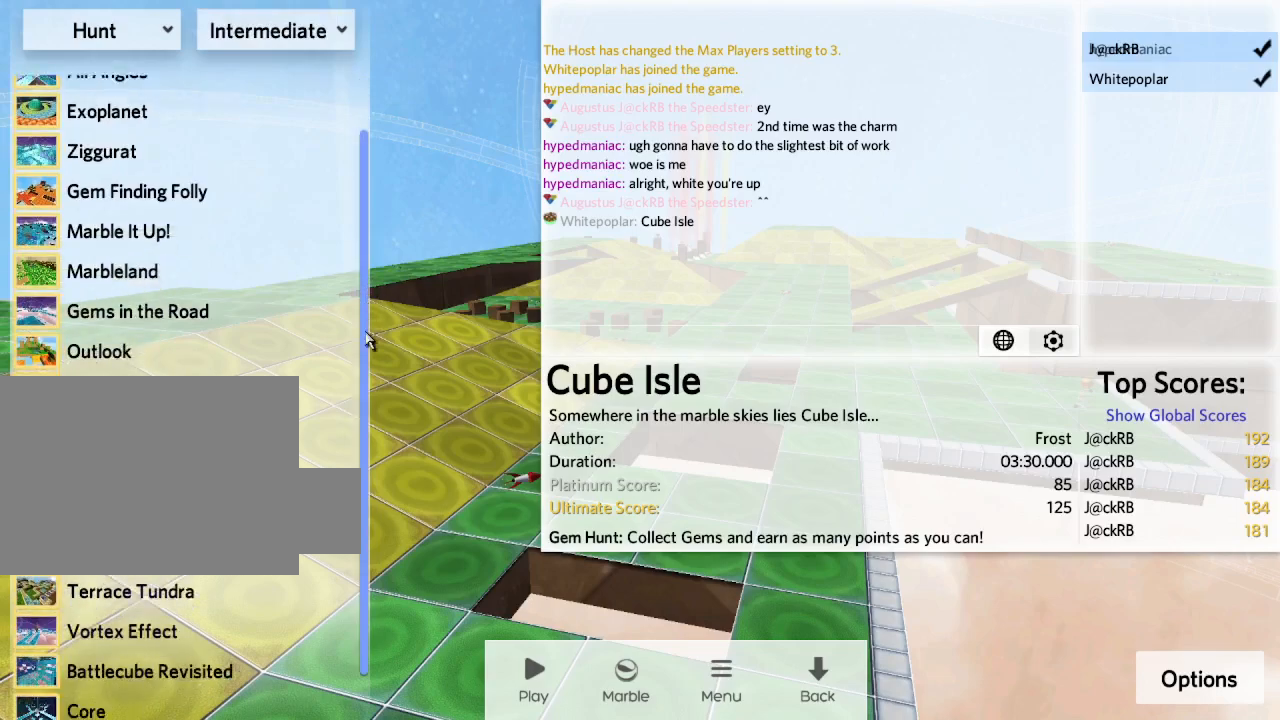
Gameplay with keyboard; each line is a JSON object with the keys held at the frame after it. "events" lists presses ("down") and releases ("up") of "a", "ctrl", "d", "e", "q", "s", "shift", "space" and "w" between this image and that frame as [ms after this image, input, new state], when the widget could be followed in between. No other keys are recorded. Mouse input is not recorded.
{"keys": ["ctrl"], "events": [[50, "ctrl", "down"]]}
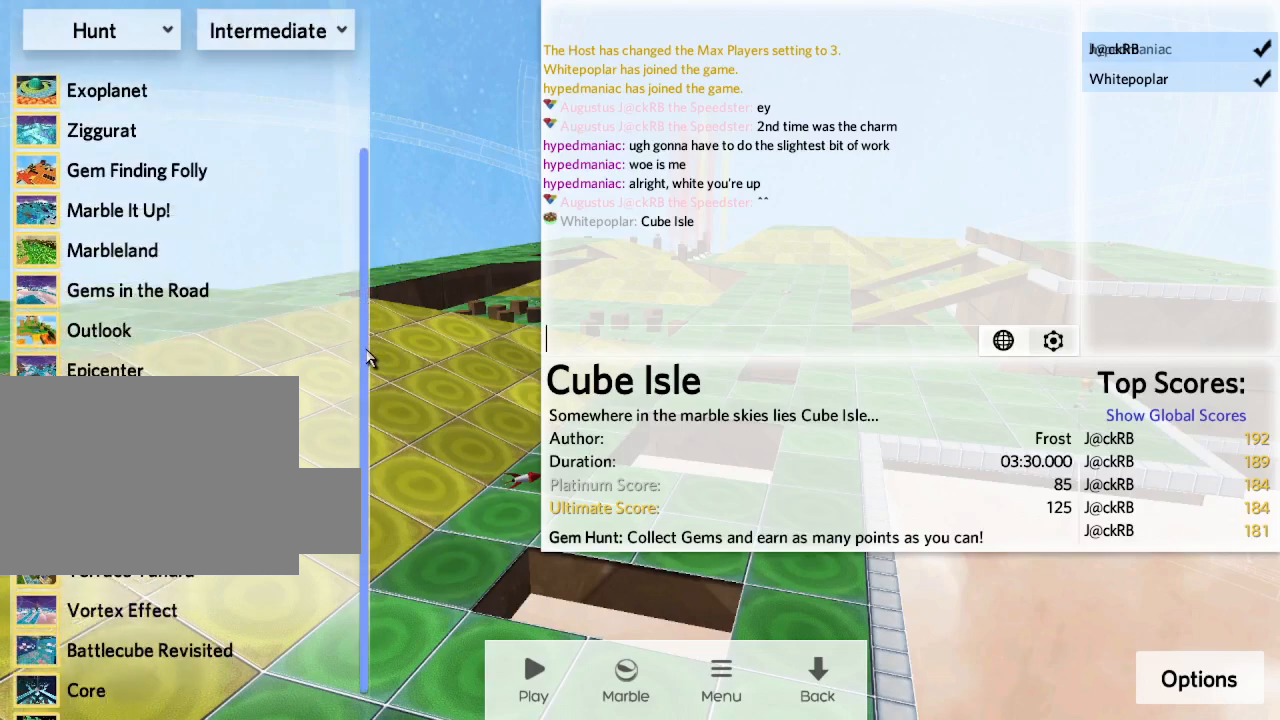
{"keys": [], "events": [[100, "ctrl", "up"]]}
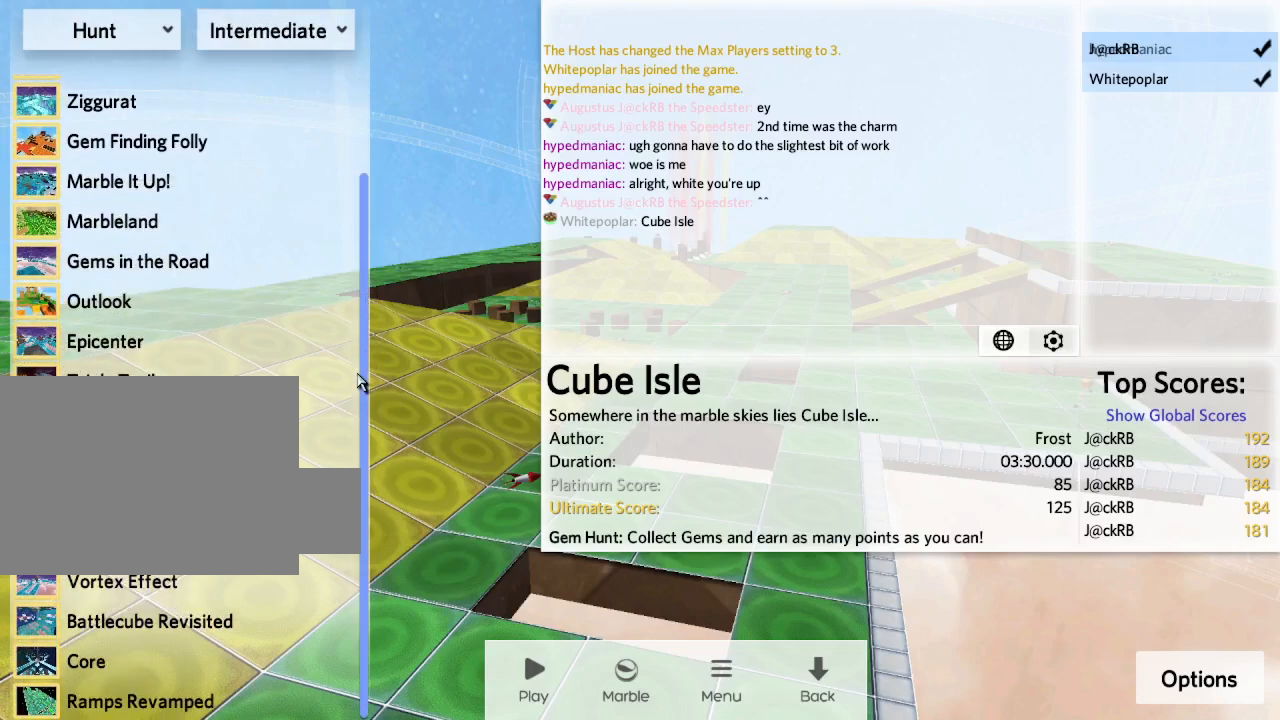
{"keys": [], "events": []}
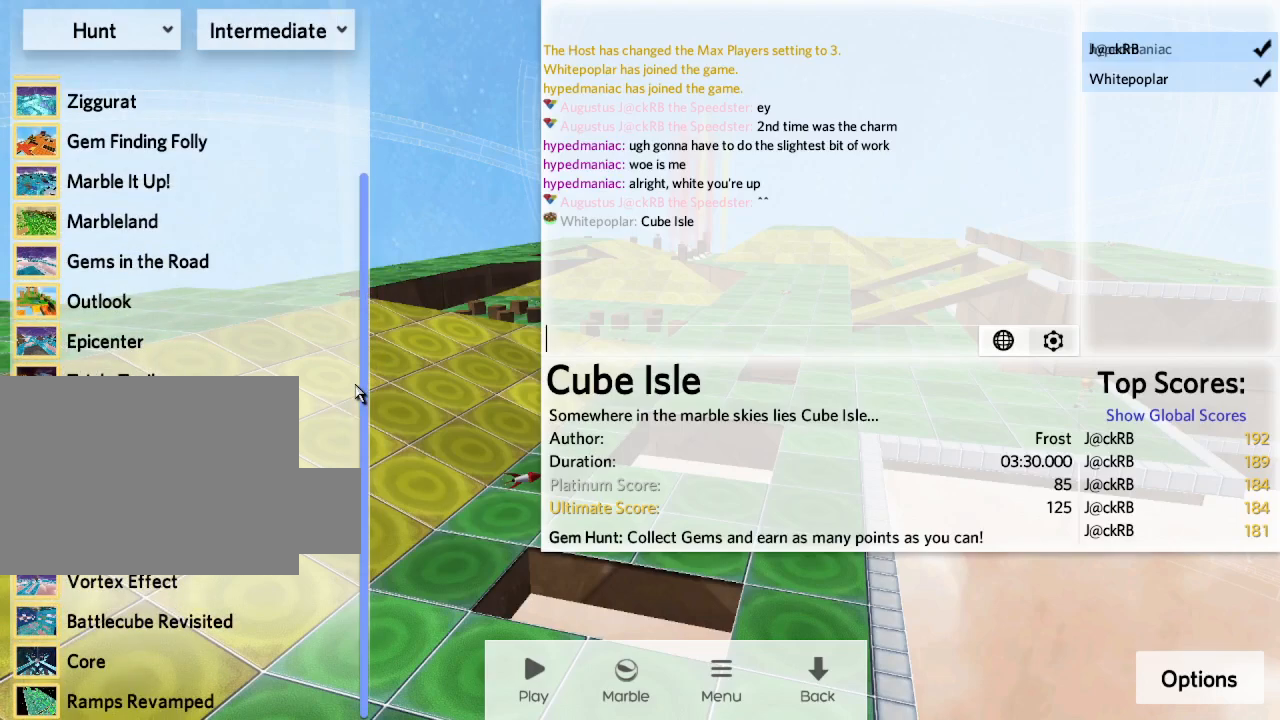
{"keys": [], "events": []}
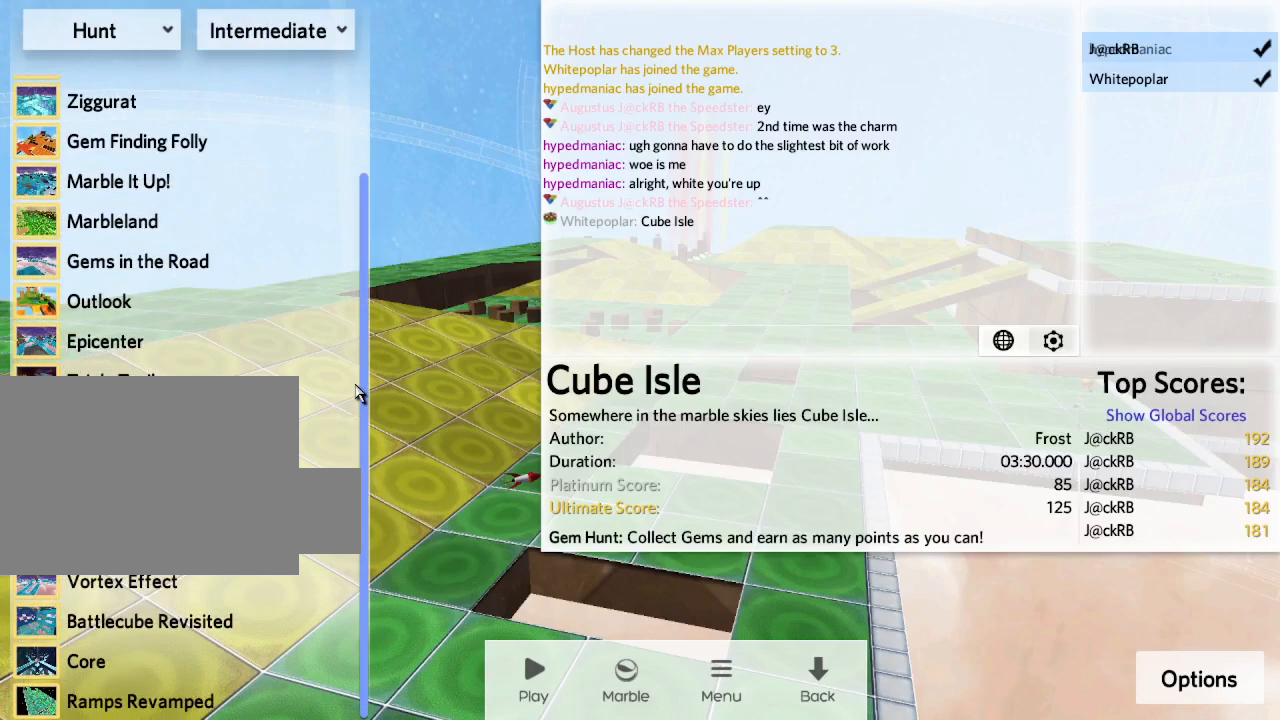
{"keys": [], "events": []}
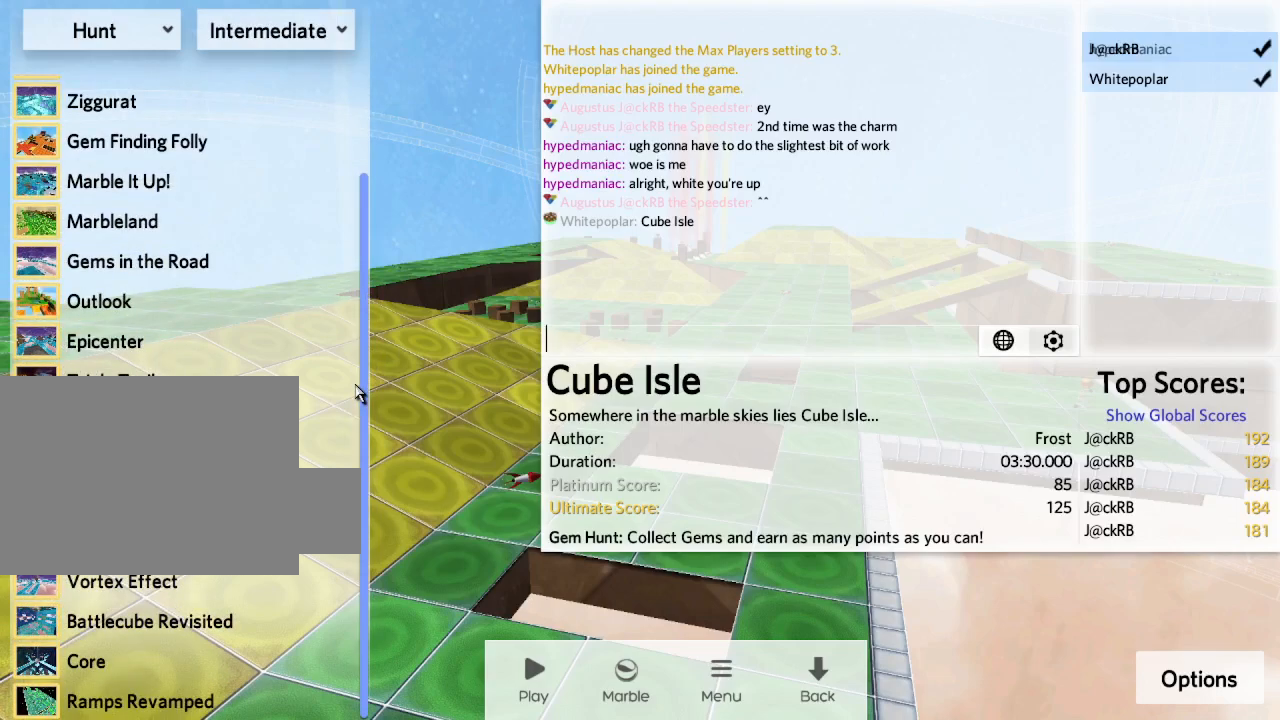
{"keys": [], "events": []}
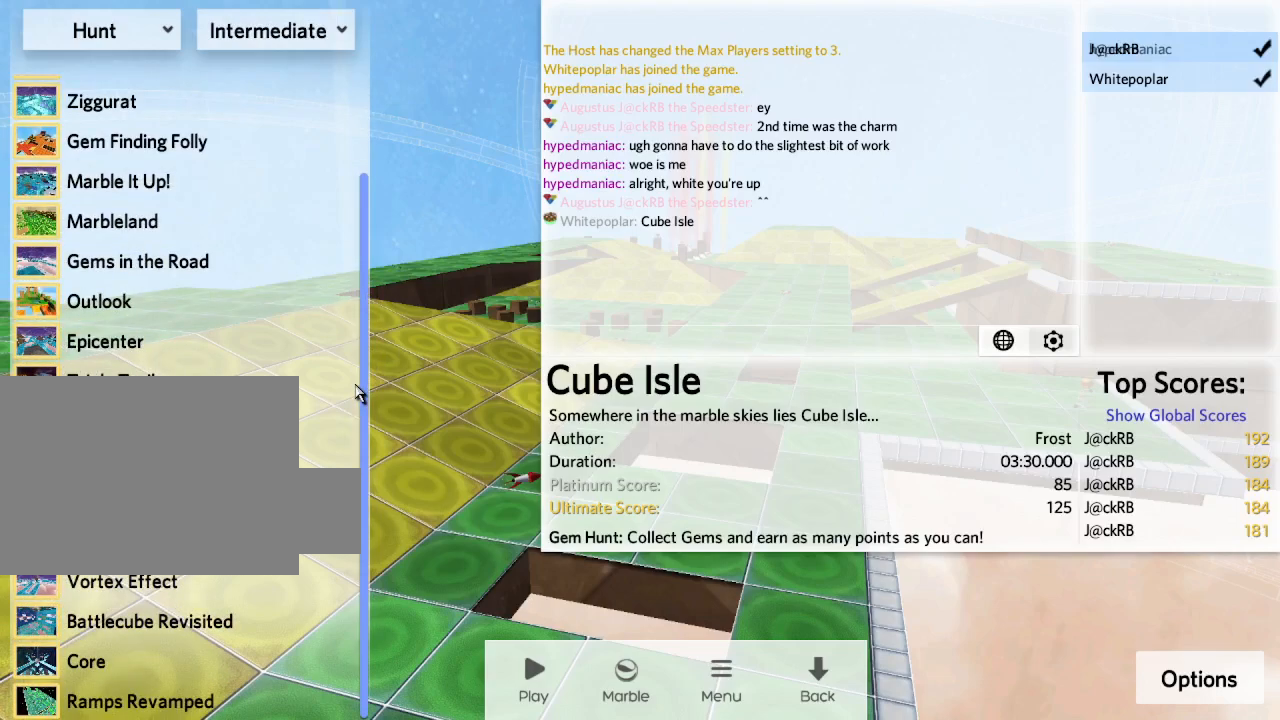
{"keys": [], "events": []}